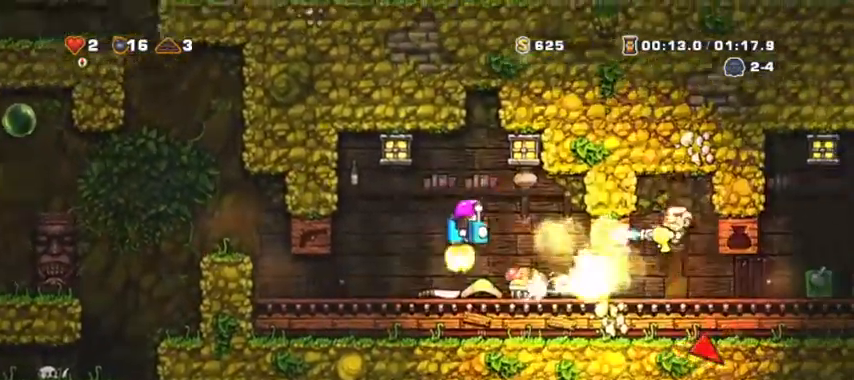
Gameplay with keyboard; each line is a JSON object with the keys held at the frame after it. "events" lists presses ("down") and releases ("up") of "a", "d", "down", "escape", "left", "return", "right", "s", "shift", "space", "up" and "w" between this image and that frame as [ms after this image, input, new state], when the widget could be followed in between. No other keys are recorded. Mouse input is not recorded.
{"keys": ["a", "shift"], "events": [[33, "d", "up"], [33, "shift", "up"], [100, "a", "down"], [100, "space", "up"], [200, "shift", "down"], [267, "a", "up"], [267, "shift", "up"], [367, "d", "down"], [467, "a", "down"], [467, "d", "up"], [467, "shift", "down"]]}
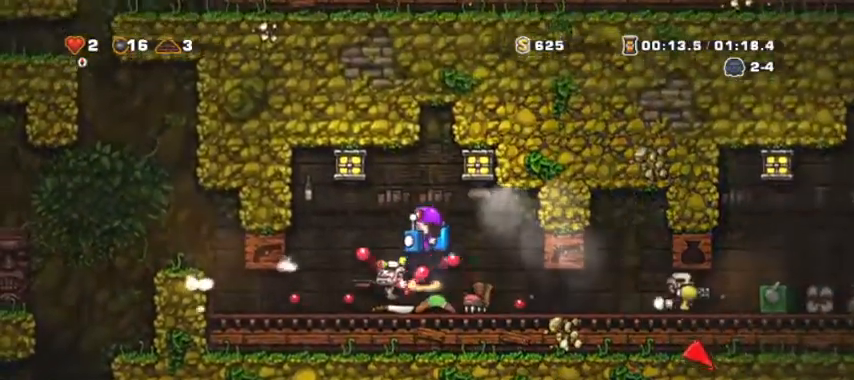
{"keys": ["d", "shift"], "events": [[167, "a", "up"], [167, "shift", "up"], [233, "a", "down"], [400, "a", "up"], [400, "d", "down"], [433, "shift", "down"]]}
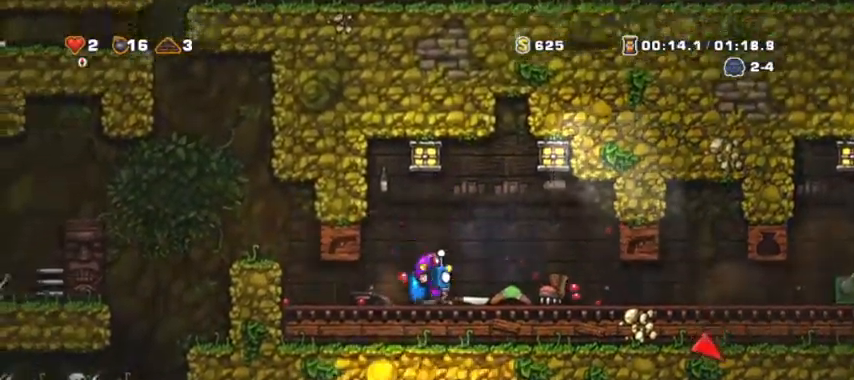
{"keys": ["d", "shift"], "events": []}
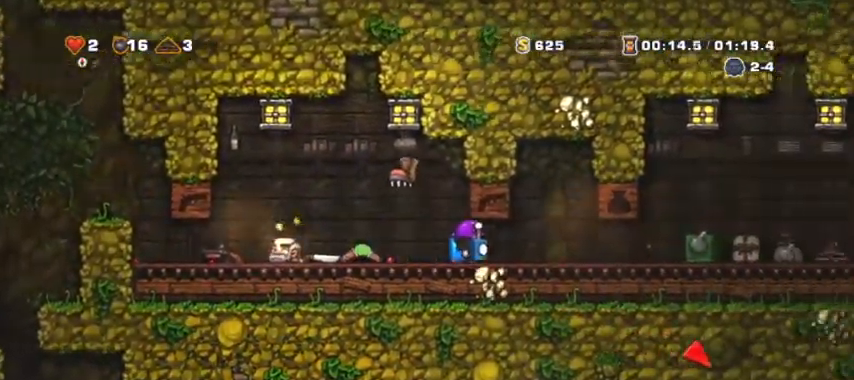
{"keys": ["d", "space"], "events": [[200, "d", "up"], [200, "shift", "up"], [200, "space", "down"], [233, "space", "up"], [267, "space", "down"], [433, "d", "down"]]}
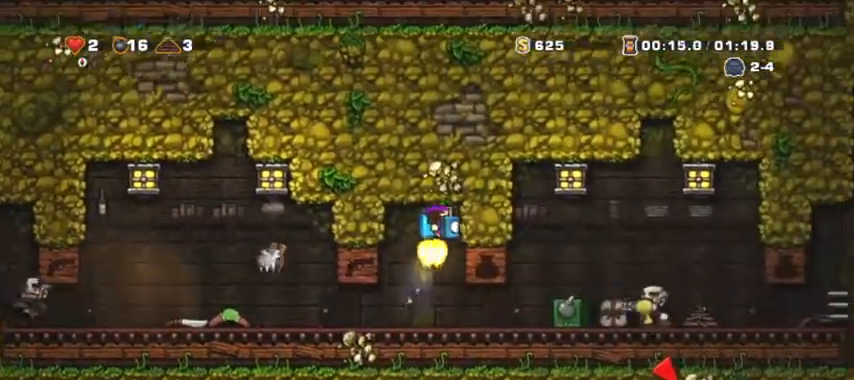
{"keys": [], "events": [[67, "d", "up"], [100, "space", "up"], [333, "a", "down"], [400, "space", "down"], [433, "a", "up"], [433, "space", "up"]]}
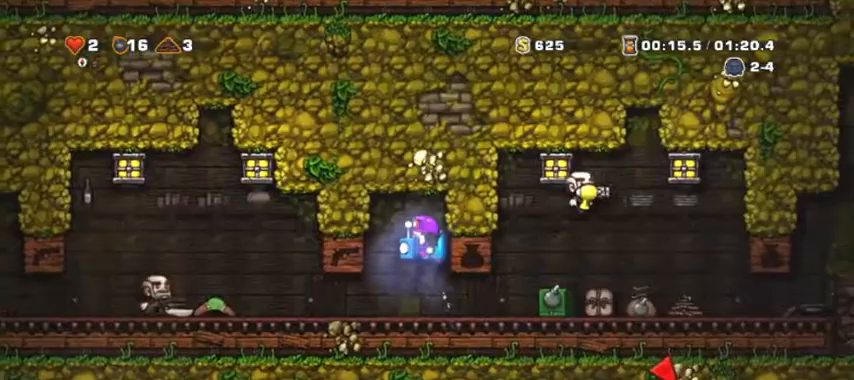
{"keys": [], "events": [[300, "space", "down"], [367, "space", "up"]]}
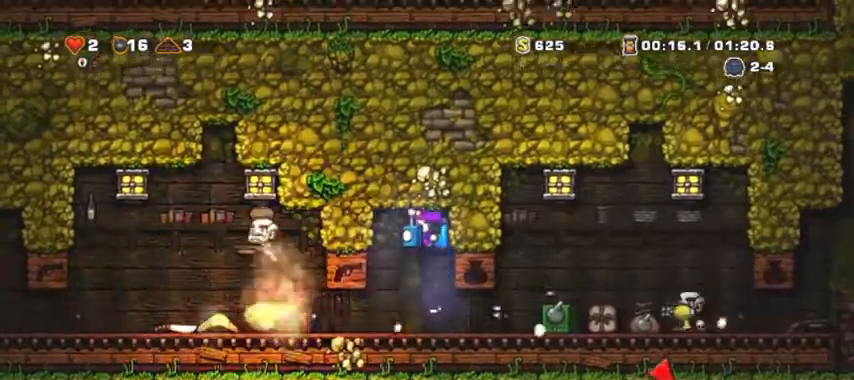
{"keys": ["d"], "events": [[100, "a", "down"], [267, "a", "up"], [267, "d", "down"], [367, "d", "up"], [500, "d", "down"]]}
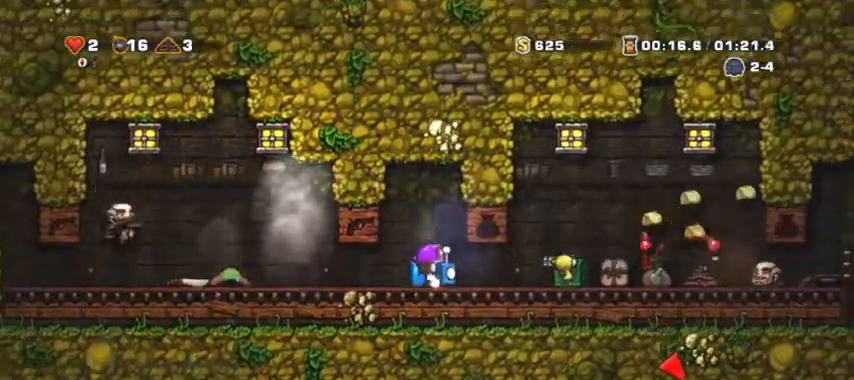
{"keys": ["d", "shift"], "events": [[67, "shift", "down"]]}
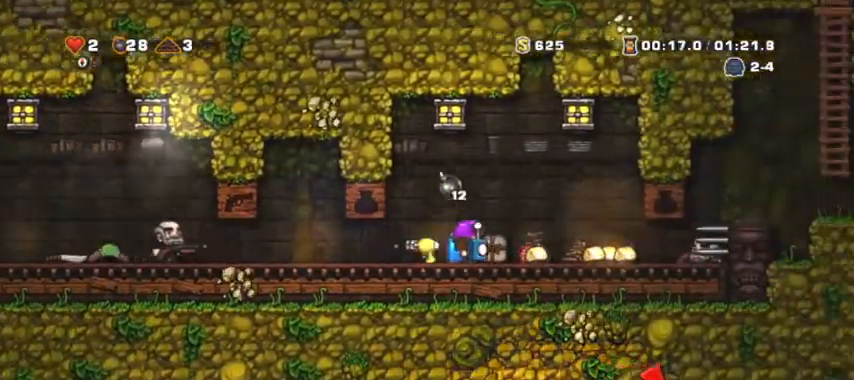
{"keys": ["d", "space"], "events": [[267, "shift", "up"], [267, "space", "down"], [333, "d", "up"], [367, "space", "up"], [433, "space", "down"], [500, "d", "down"]]}
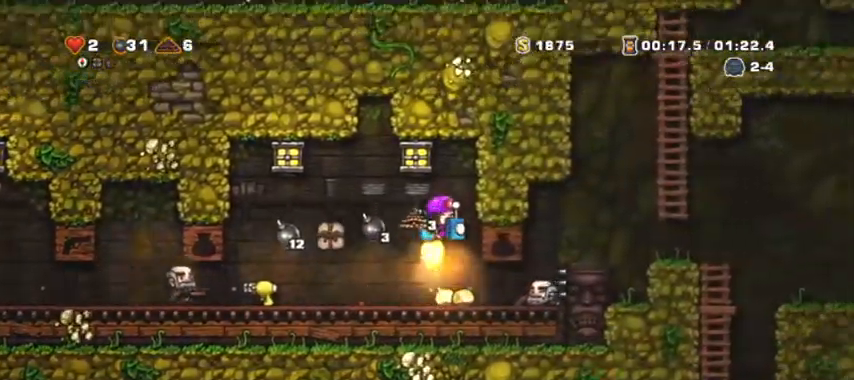
{"keys": ["a"], "events": [[67, "shift", "down"], [100, "down", "down"], [100, "space", "up"], [200, "down", "up"], [233, "space", "down"], [333, "space", "up"], [433, "shift", "up"], [467, "a", "down"], [467, "d", "up"]]}
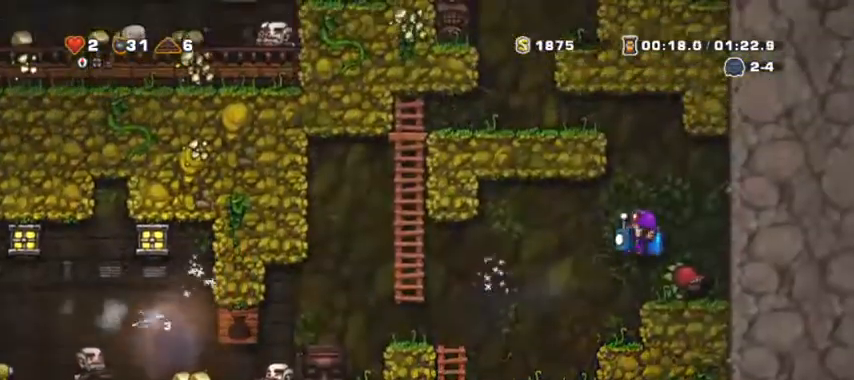
{"keys": ["left", "s"], "events": [[67, "shift", "down"], [167, "shift", "up"], [267, "a", "up"], [267, "s", "down"], [300, "a", "down"], [300, "space", "down"], [333, "a", "up"], [367, "s", "up"], [400, "s", "down"], [467, "left", "down"], [467, "space", "up"]]}
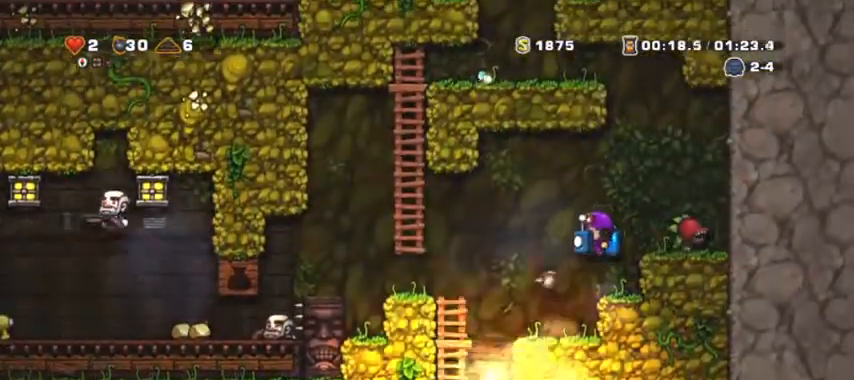
{"keys": ["d", "s"]}
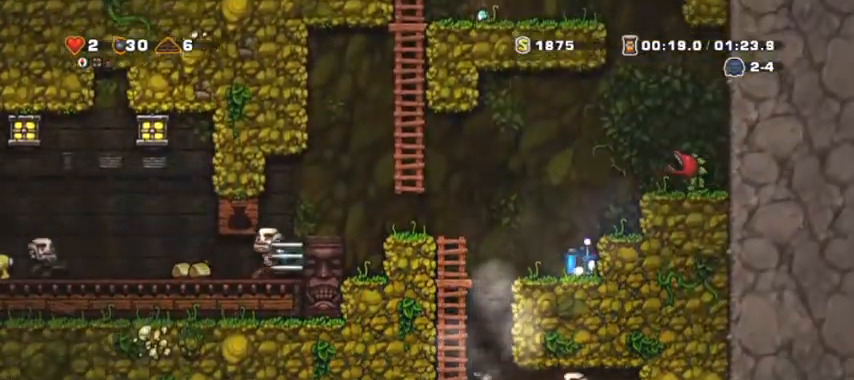
{"keys": ["a", "s"]}
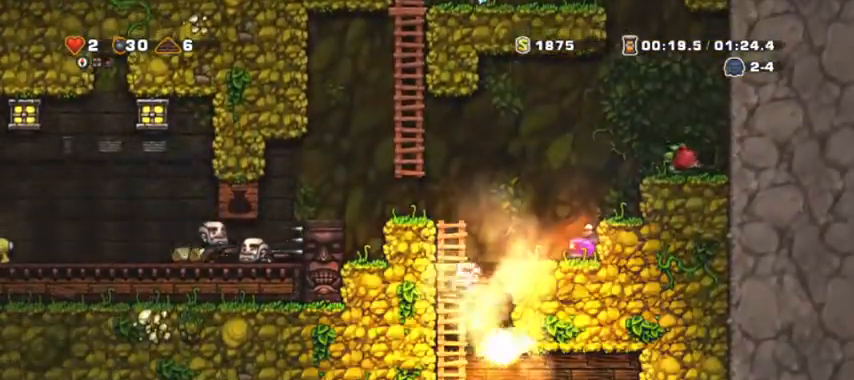
{"keys": ["down", "s"], "events": [[33, "s", "up"], [67, "left", "down"], [67, "s", "down"], [133, "down", "down"], [233, "a", "up"], [233, "left", "up"], [233, "s", "up"], [233, "space", "down"], [267, "down", "up"], [300, "s", "down"], [367, "space", "up"], [400, "down", "down"]]}
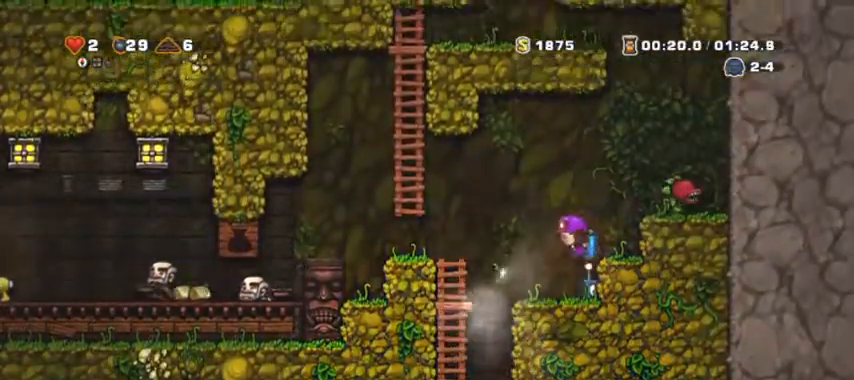
{"keys": [], "events": [[33, "down", "up"], [33, "s", "up"], [233, "space", "down"], [267, "s", "down"], [333, "left", "down"], [333, "space", "up"], [433, "left", "up"], [467, "s", "up"]]}
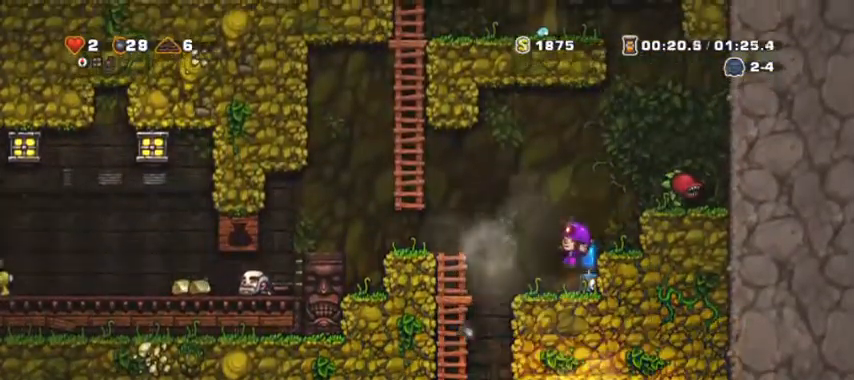
{"keys": ["down", "s"], "events": [[100, "d", "down"], [400, "d", "up"], [400, "s", "down"], [433, "down", "down"]]}
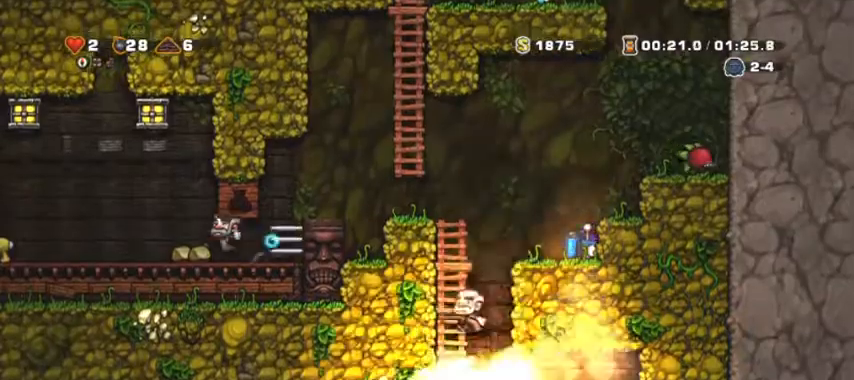
{"keys": ["a"]}
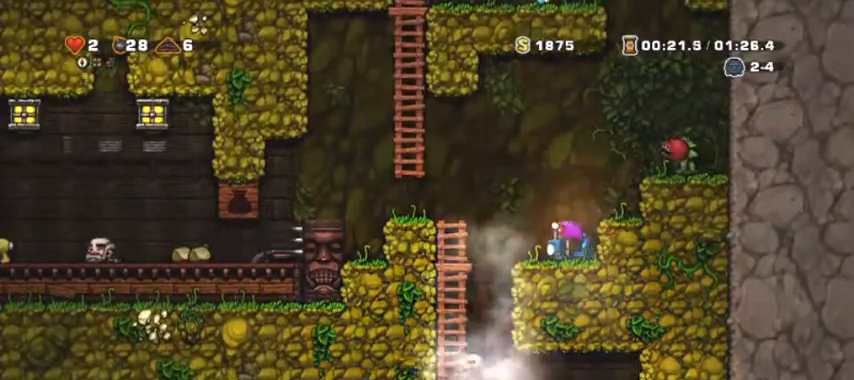
{"keys": [], "events": [[133, "a", "up"]]}
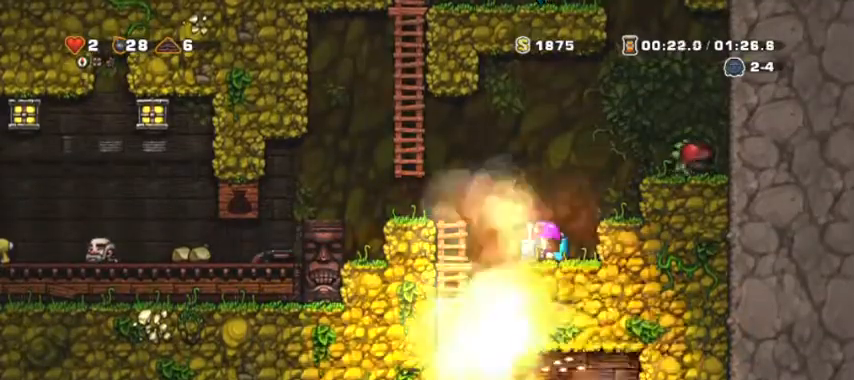
{"keys": [], "events": []}
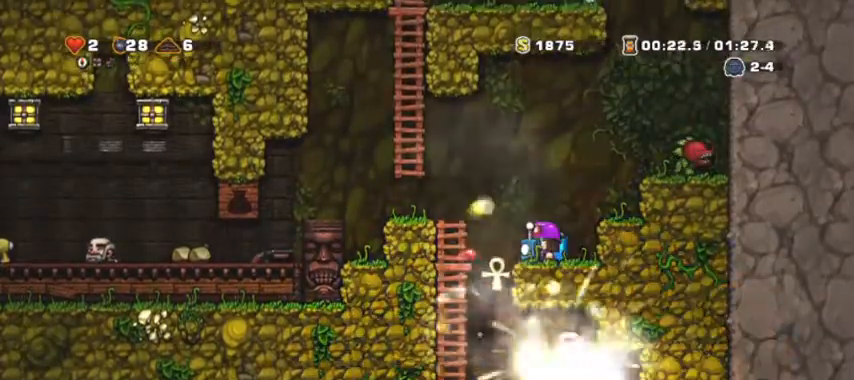
{"keys": [], "events": [[133, "a", "down"], [200, "shift", "down"], [267, "shift", "up"], [333, "a", "up"], [400, "a", "down"], [433, "a", "up"]]}
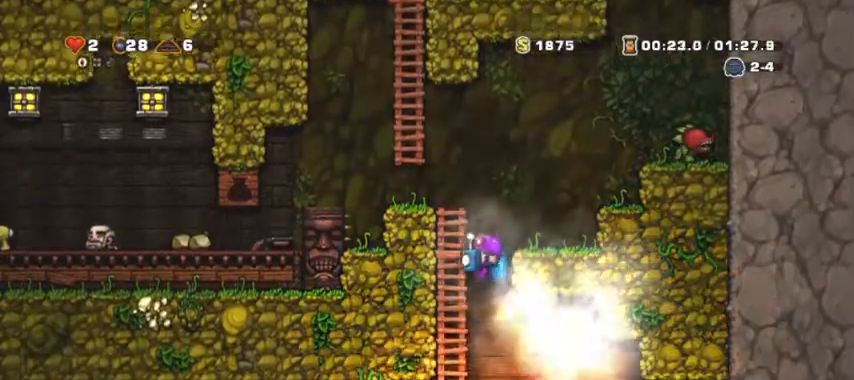
{"keys": ["space"], "events": [[233, "a", "down"], [333, "a", "up"], [333, "space", "down"]]}
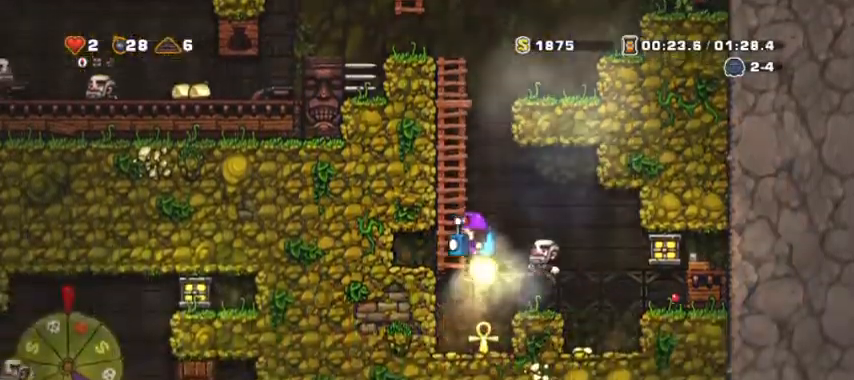
{"keys": [], "events": [[300, "space", "up"]]}
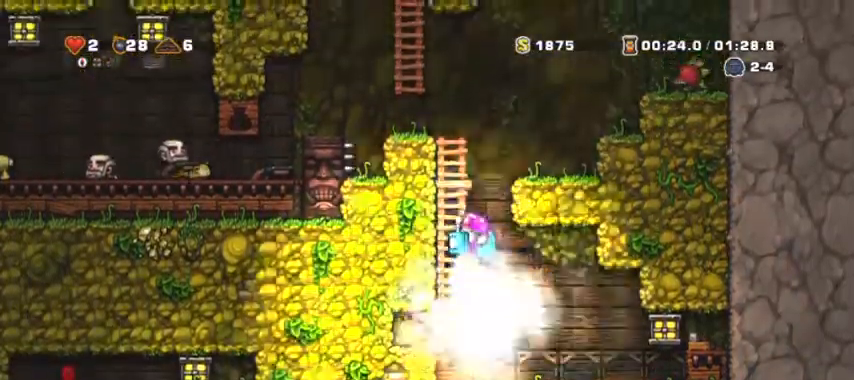
{"keys": [], "events": [[67, "d", "down"], [133, "shift", "down"], [200, "d", "up"], [200, "shift", "up"], [233, "a", "down"], [333, "a", "up"]]}
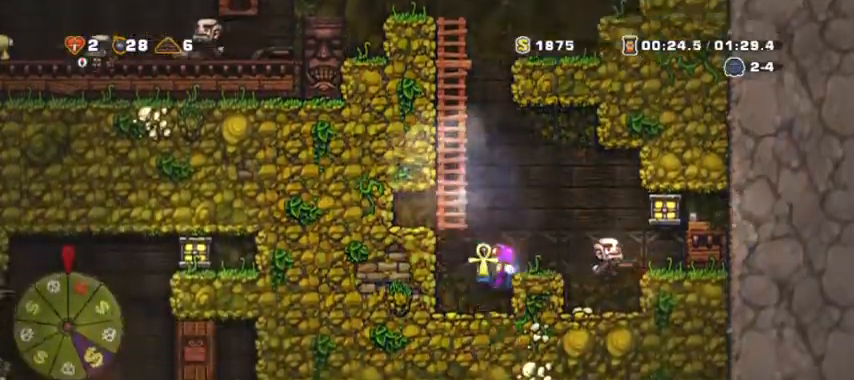
{"keys": ["s"], "events": [[67, "a", "down"], [267, "a", "up"], [267, "d", "down"], [333, "shift", "down"], [500, "d", "up"], [500, "s", "down"], [500, "shift", "up"]]}
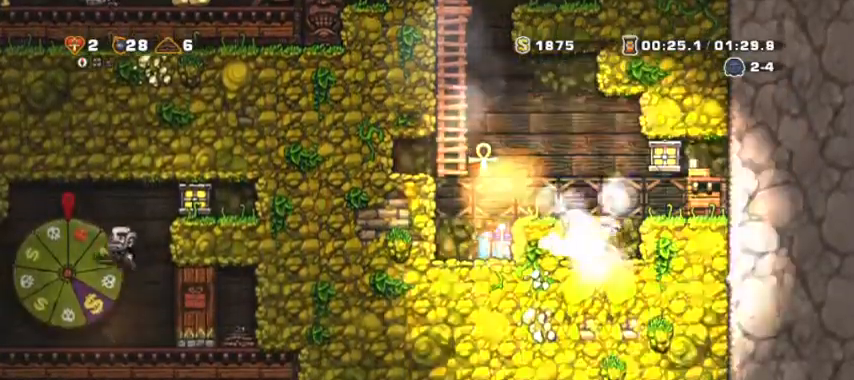
{"keys": [], "events": [[100, "a", "down"], [167, "s", "up"], [267, "shift", "down"], [333, "s", "down"], [433, "down", "down"], [433, "s", "up"], [433, "shift", "up"], [433, "space", "down"], [467, "a", "up"], [467, "space", "up"], [500, "down", "up"]]}
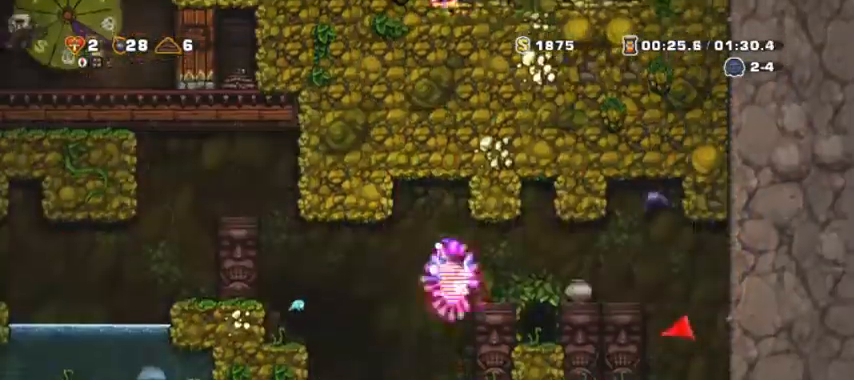
{"keys": ["d"], "events": [[67, "space", "down"], [200, "space", "up"], [333, "d", "down"]]}
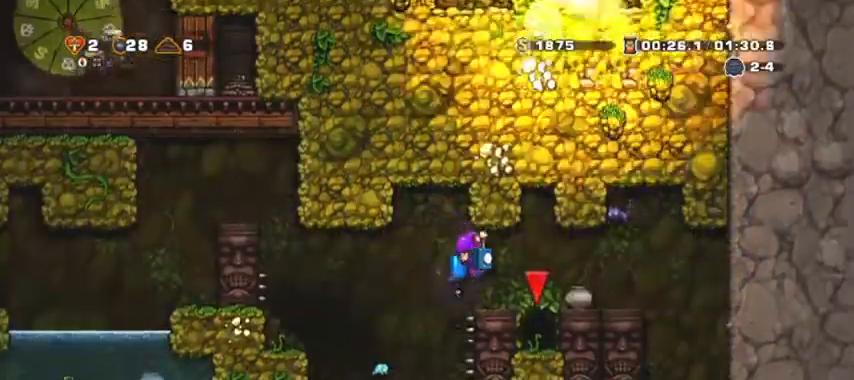
{"keys": ["d"], "events": []}
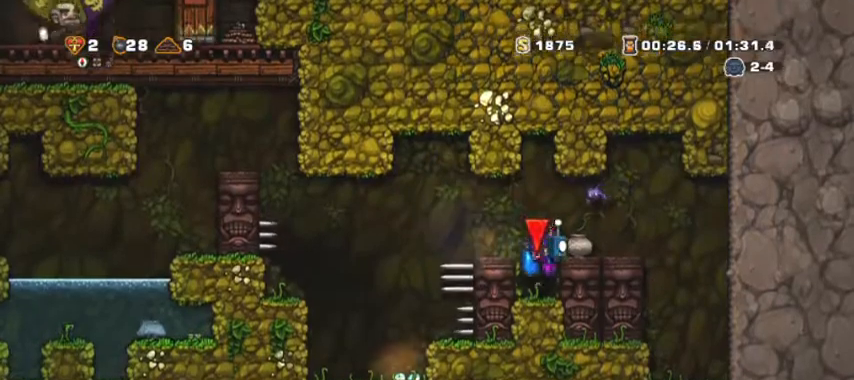
{"keys": [], "events": [[133, "s", "down"], [200, "d", "up"], [200, "space", "down"], [233, "s", "up"], [233, "space", "up"], [267, "a", "down"], [333, "a", "up"], [433, "up", "down"], [500, "up", "up"]]}